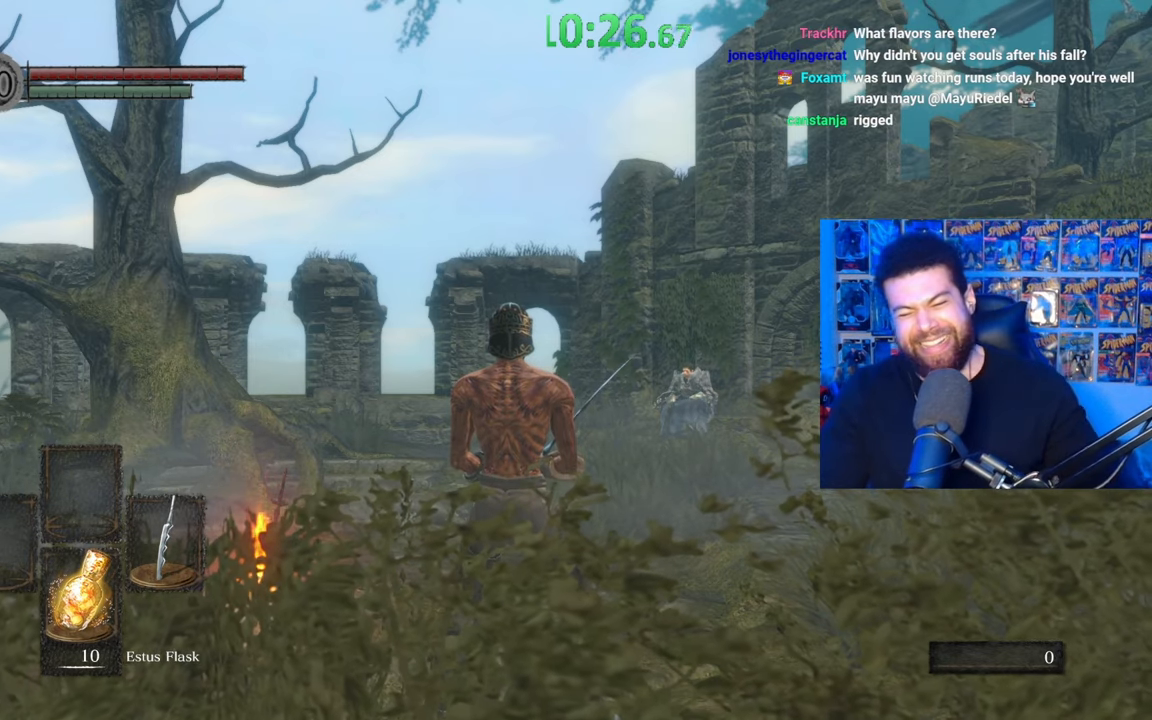
Gameplay with a controller (Xbox layout); each line is a JSON object with the inputs held at the frame after it. "events" lists button and stick changes between this image and that frame as [ms after this image, input, new state], when the widget could be followed in between. Not read: SHARE.
{"buttons": [], "left_stick": "up-right", "right_stick": "down-left", "events": [[150, "right_stick", "down"], [267, "left_stick", "right"], [300, "right_stick", "center"], [317, "left_stick", "up-right"], [467, "right_stick", "down-left"]]}
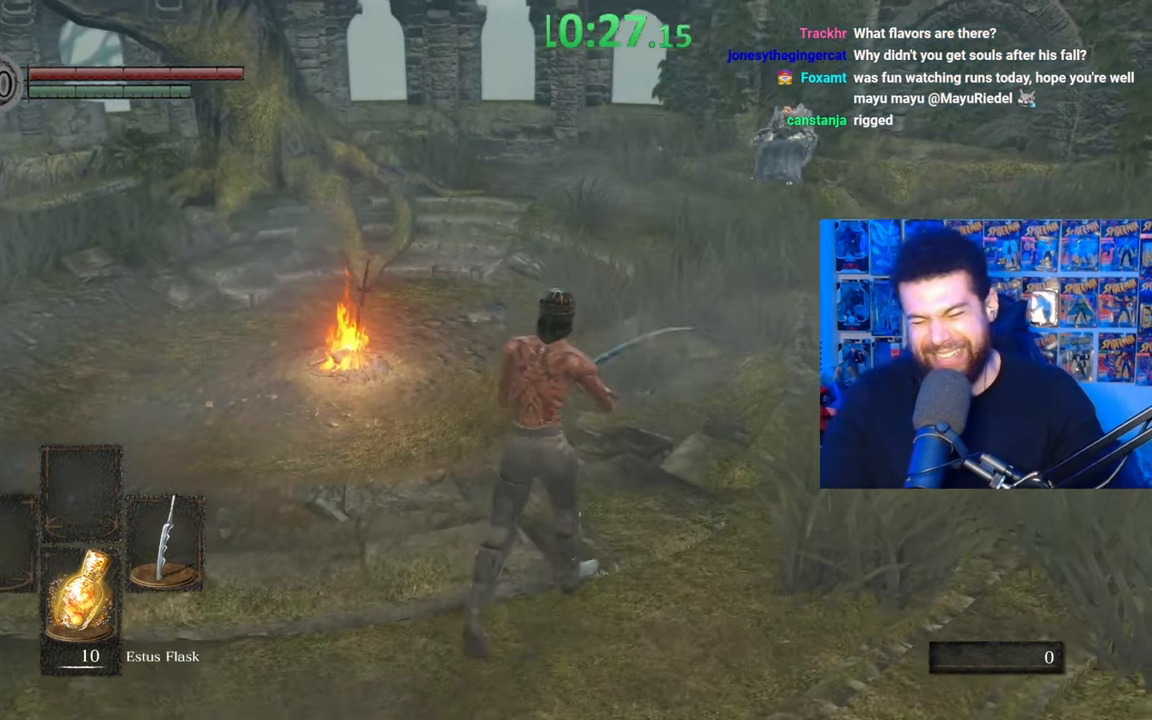
{"buttons": ["B"], "left_stick": "up-right", "right_stick": "center", "events": [[100, "right_stick", "center"], [167, "B", "down"]]}
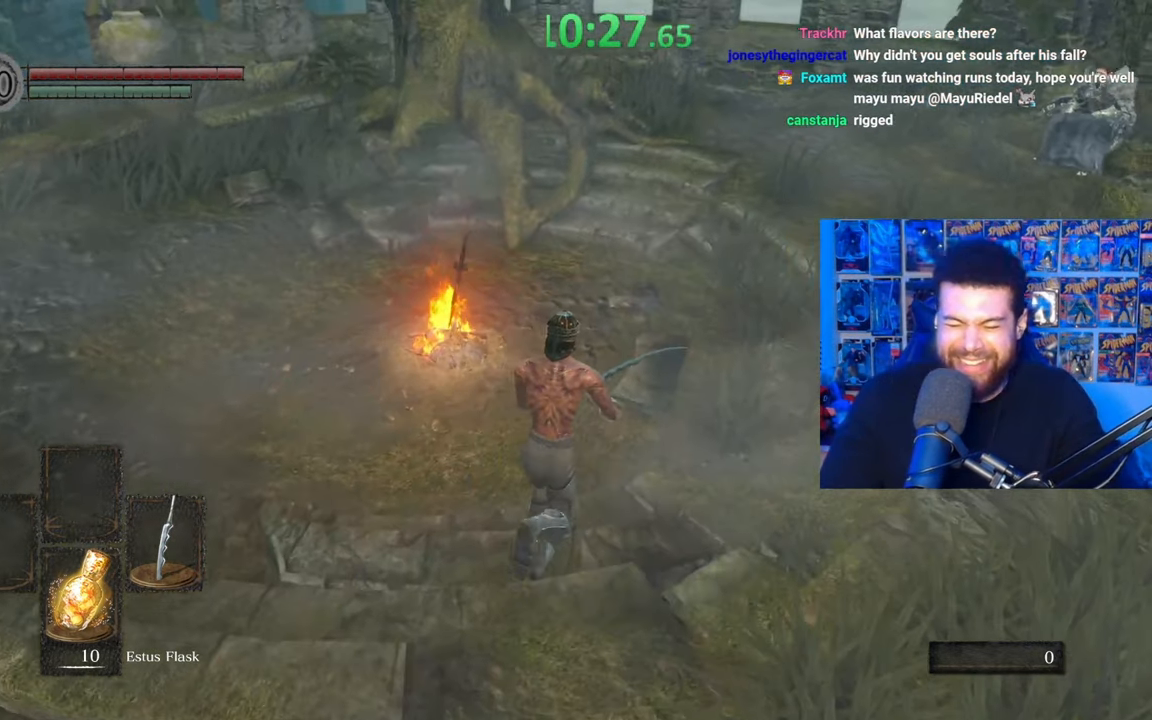
{"buttons": ["B"], "left_stick": "up-right", "right_stick": "up", "events": [[150, "right_stick", "down"], [267, "right_stick", "center"], [417, "right_stick", "up"]]}
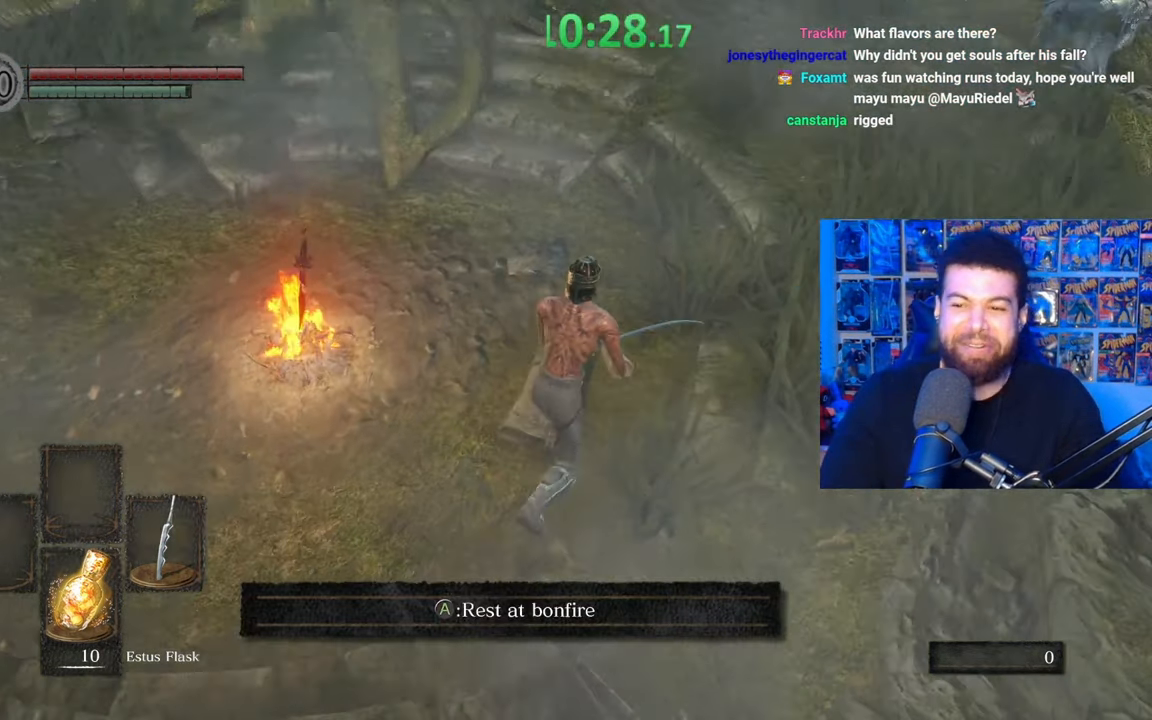
{"buttons": ["B"], "left_stick": "up-right", "right_stick": "center", "events": [[17, "right_stick", "center"], [367, "right_stick", "down-left"], [500, "right_stick", "center"]]}
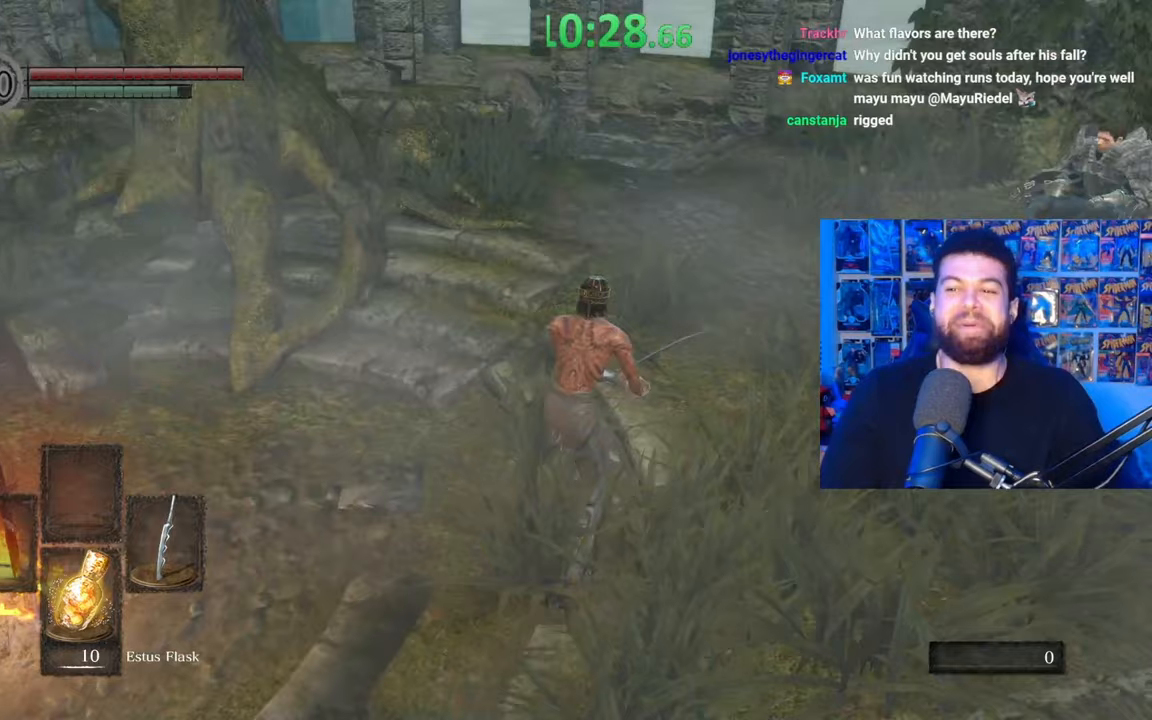
{"buttons": ["B"], "left_stick": "up-right", "right_stick": "center", "events": [[317, "right_stick", "down-left"], [417, "right_stick", "center"]]}
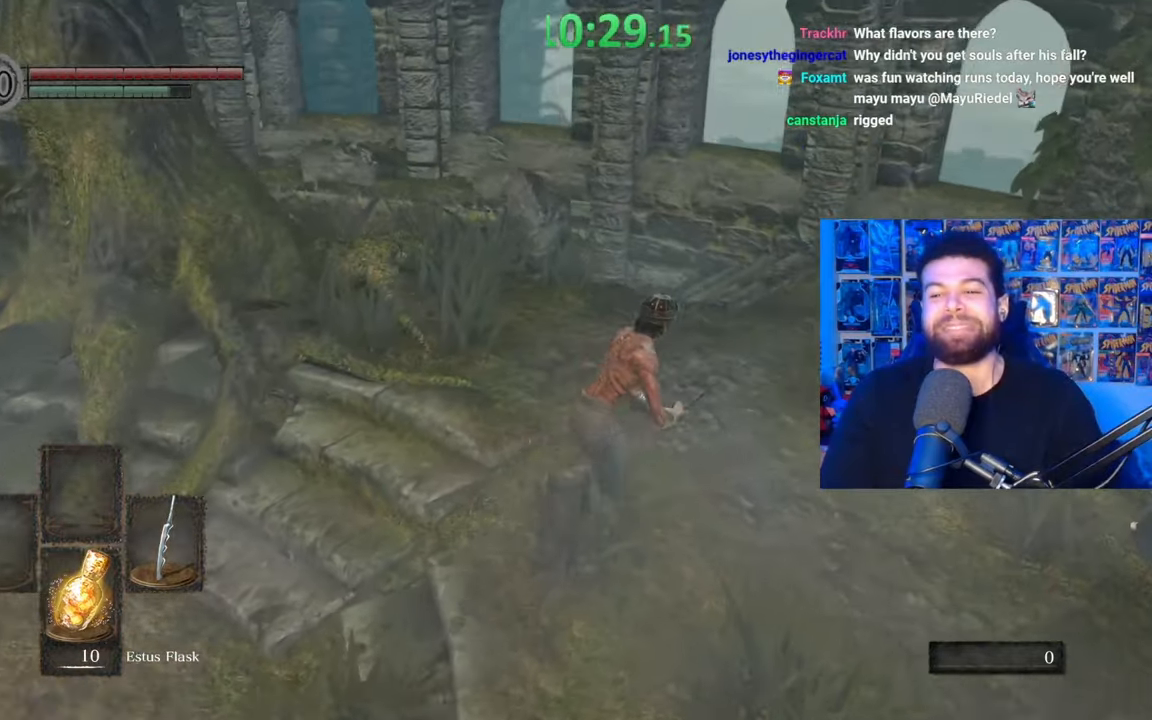
{"buttons": ["B"], "left_stick": "up-right", "right_stick": "center", "events": [[317, "right_stick", "left"], [417, "right_stick", "center"]]}
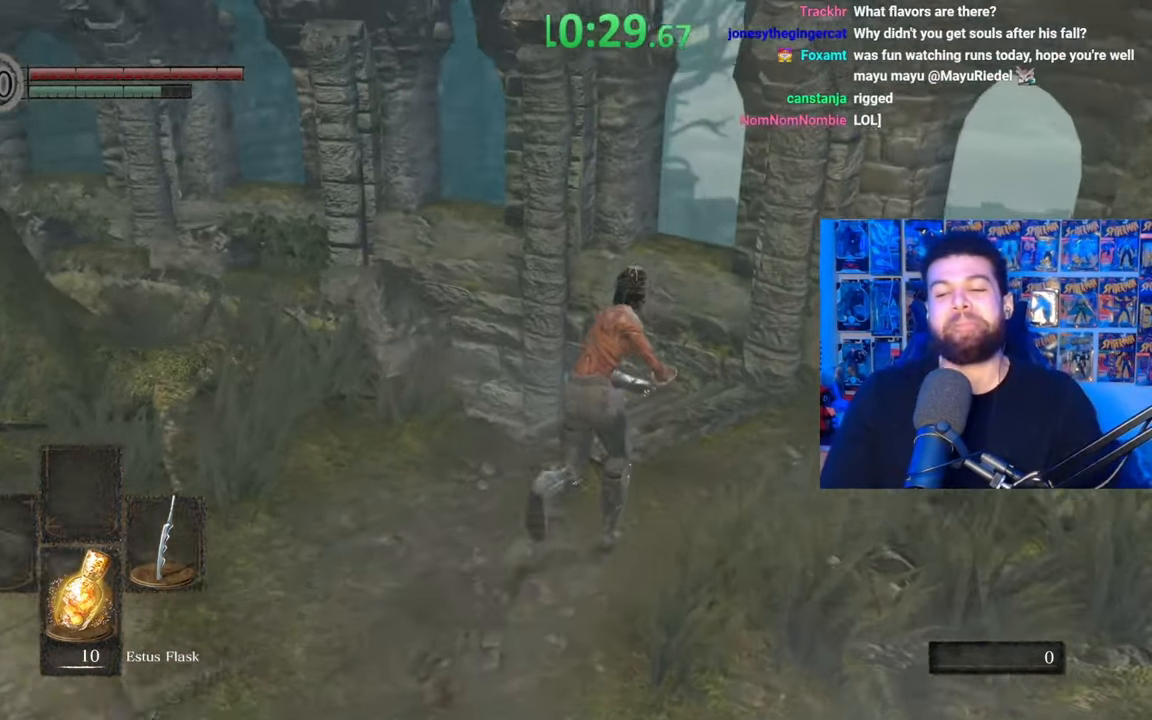
{"buttons": ["B"], "left_stick": "up", "right_stick": "left", "events": [[67, "left_stick", "up"], [150, "right_stick", "left"], [300, "right_stick", "center"], [417, "right_stick", "left"]]}
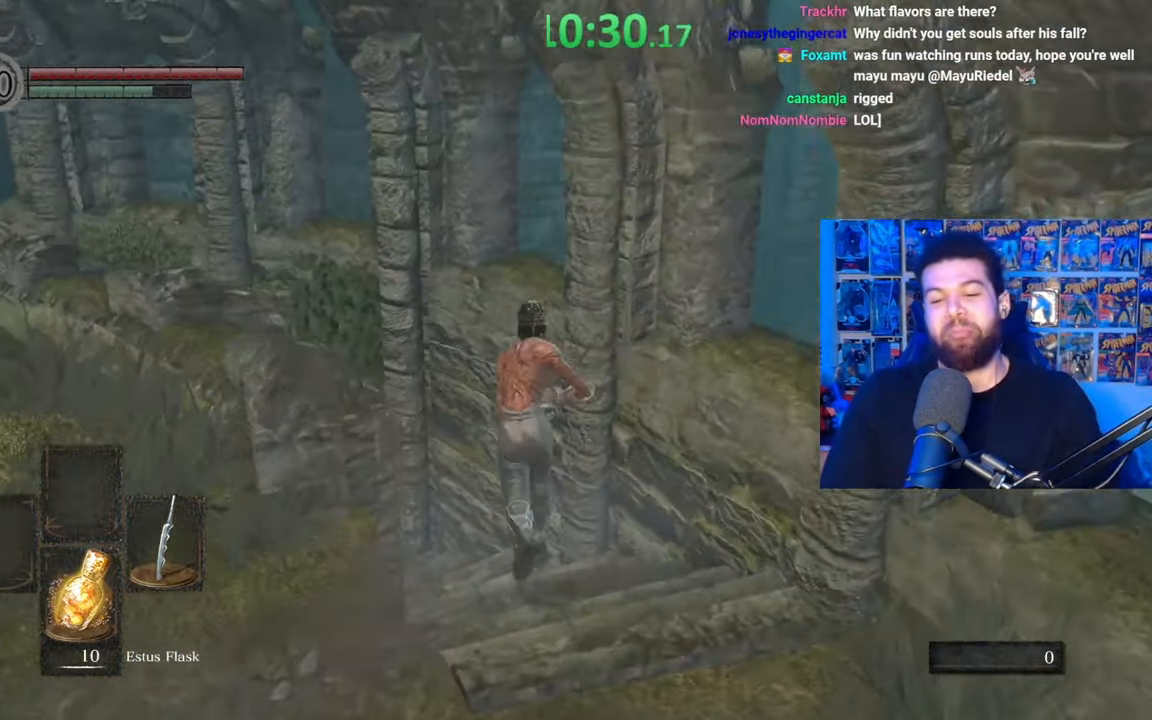
{"buttons": ["B"], "left_stick": "up", "right_stick": "down", "events": [[100, "right_stick", "center"], [200, "right_stick", "down-left"], [317, "right_stick", "center"], [450, "right_stick", "down"]]}
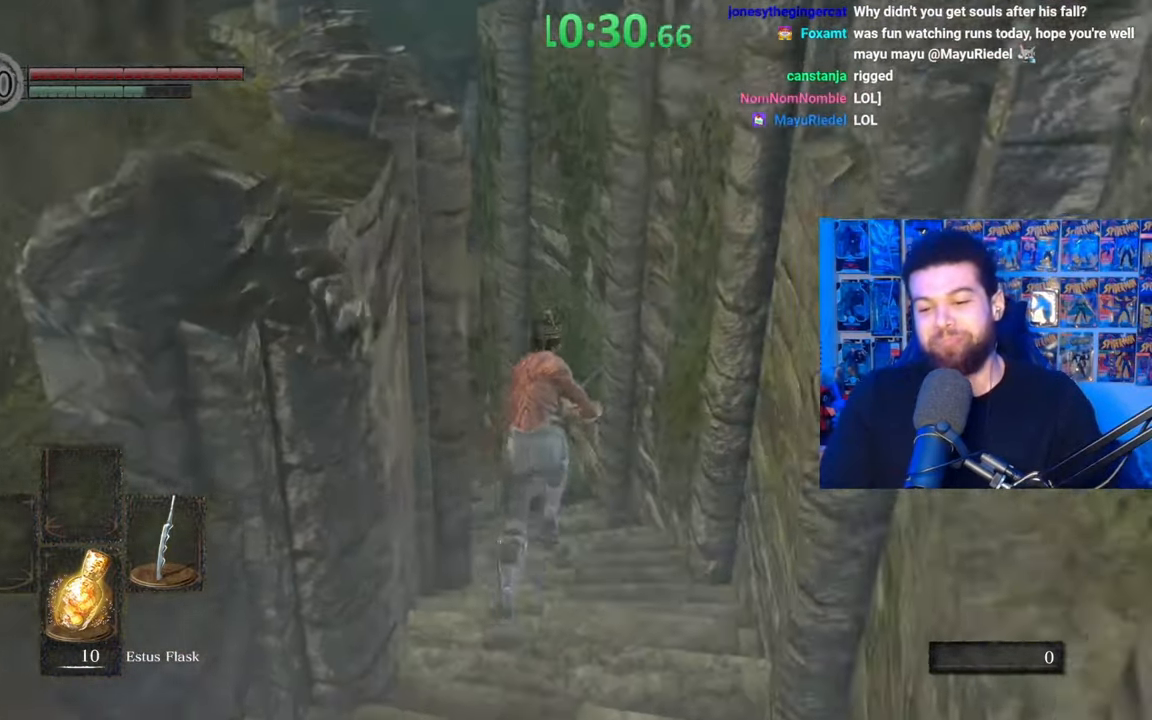
{"buttons": ["B"], "left_stick": "up", "right_stick": "down-left", "events": [[67, "right_stick", "center"], [450, "right_stick", "down-left"]]}
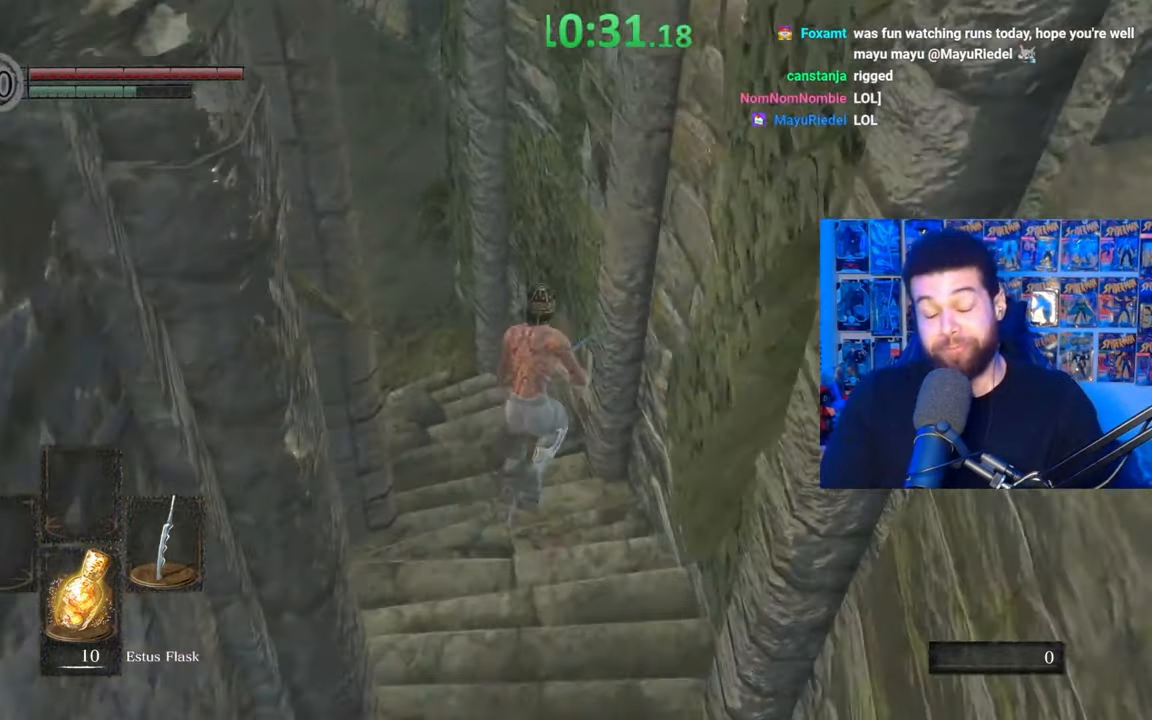
{"buttons": ["B"], "left_stick": "up", "right_stick": "center", "events": [[50, "right_stick", "center"], [367, "right_stick", "down"], [450, "right_stick", "center"]]}
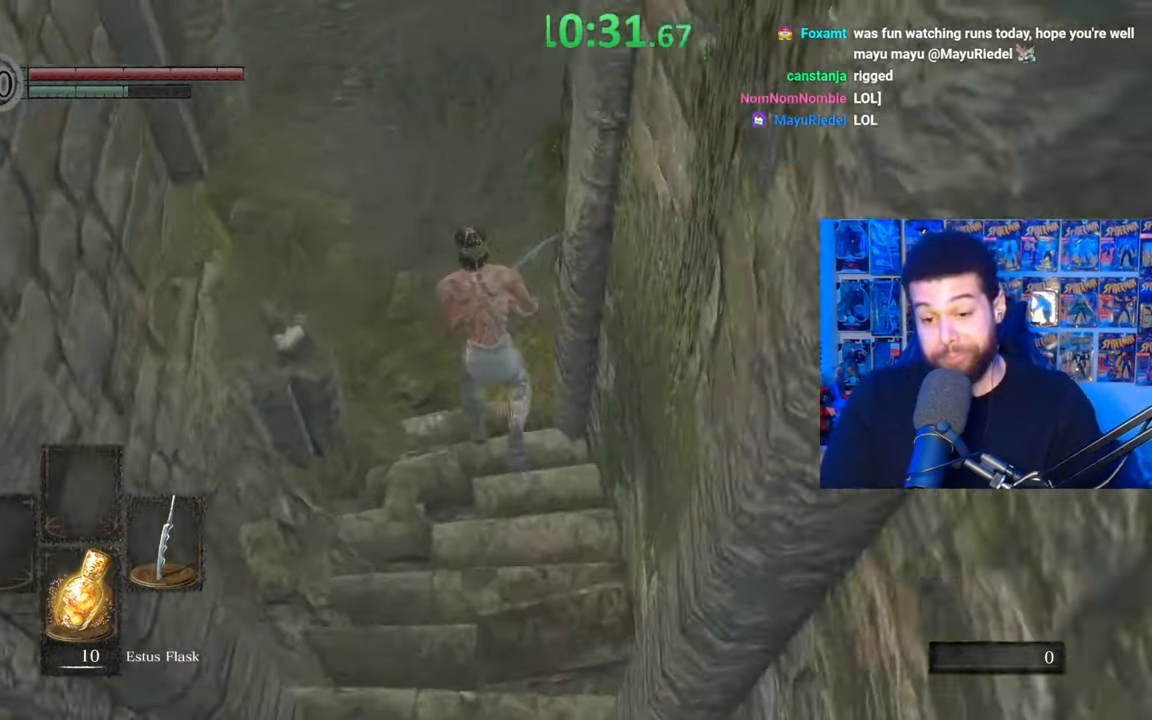
{"buttons": ["B"], "left_stick": "up", "right_stick": "center", "events": [[267, "right_stick", "up"], [367, "right_stick", "center"]]}
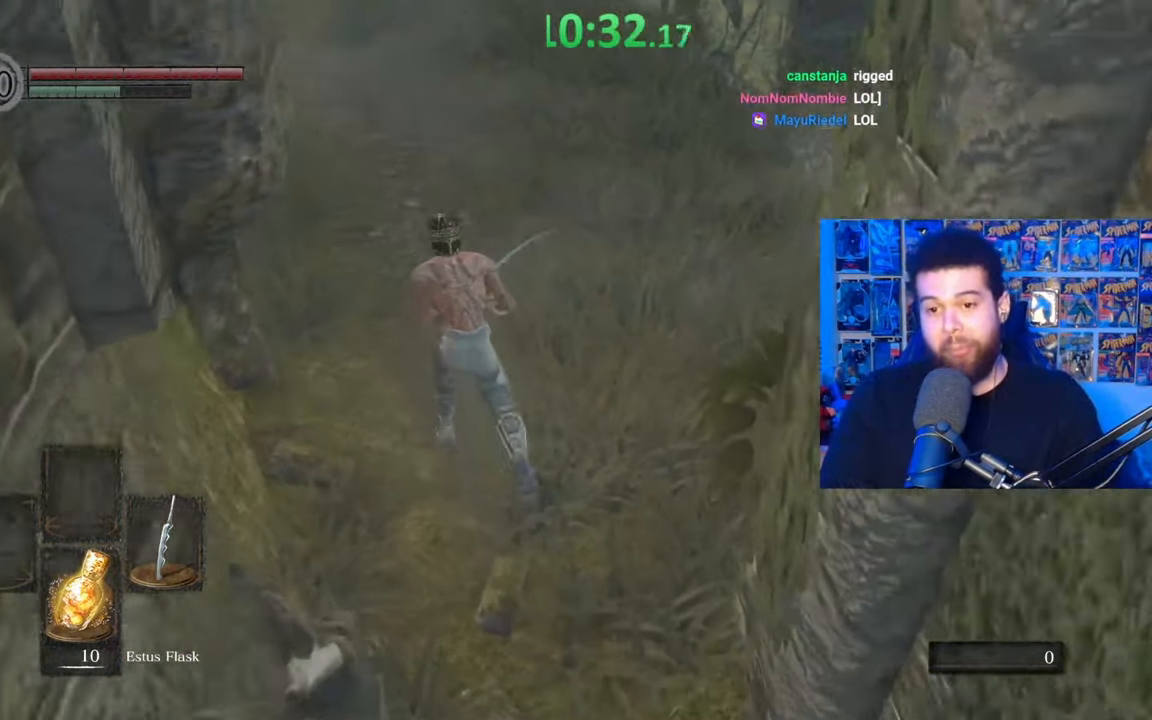
{"buttons": ["B"], "left_stick": "up", "right_stick": "up", "events": [[150, "right_stick", "down-left"], [250, "right_stick", "center"], [500, "right_stick", "up"]]}
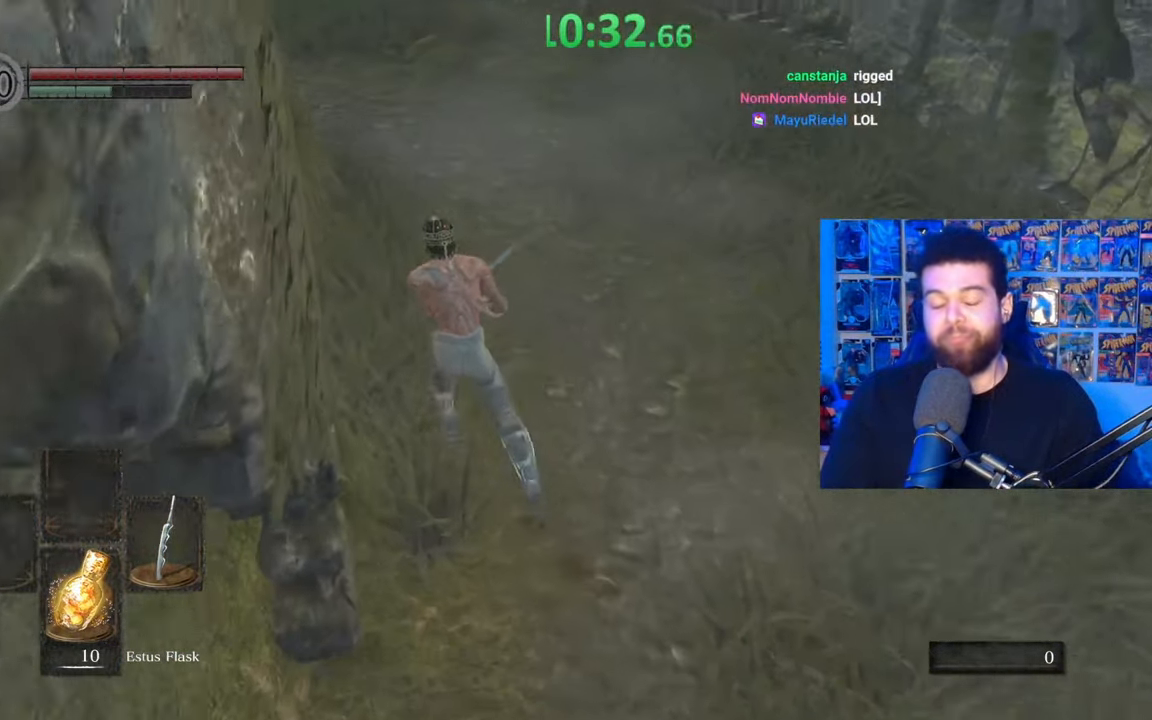
{"buttons": ["B"], "left_stick": "up", "right_stick": "down", "events": [[117, "right_stick", "center"], [417, "right_stick", "down"]]}
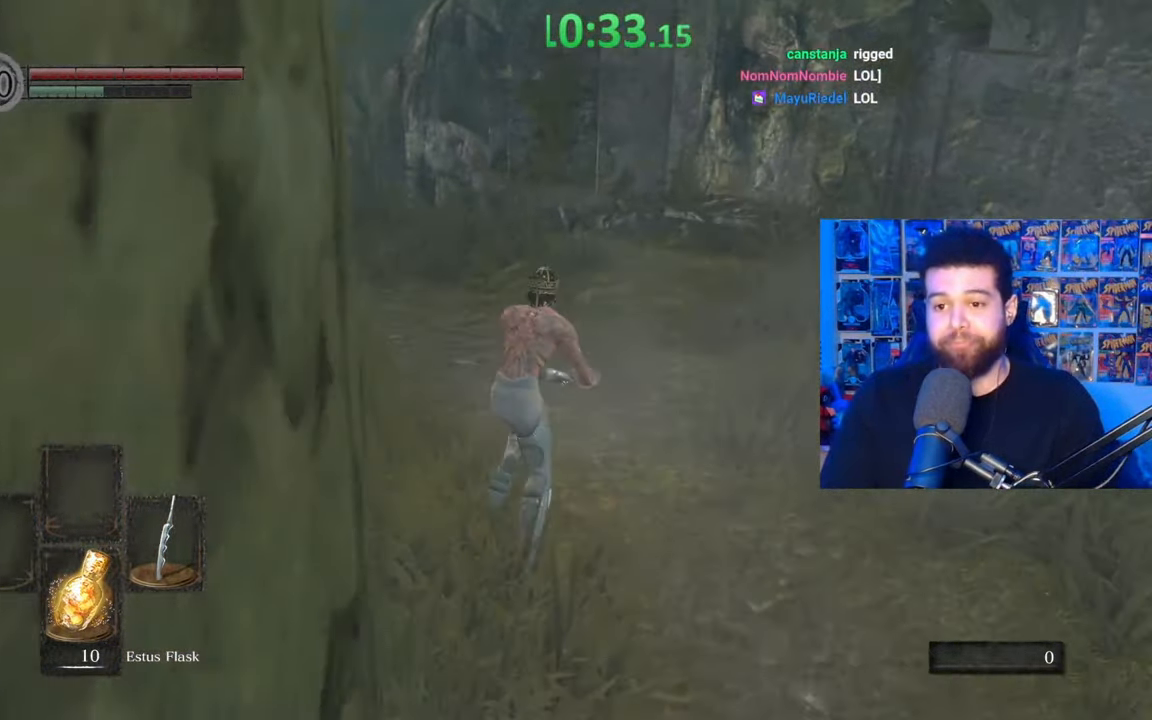
{"buttons": ["B"], "left_stick": "up", "right_stick": "center", "events": [[67, "right_stick", "center"]]}
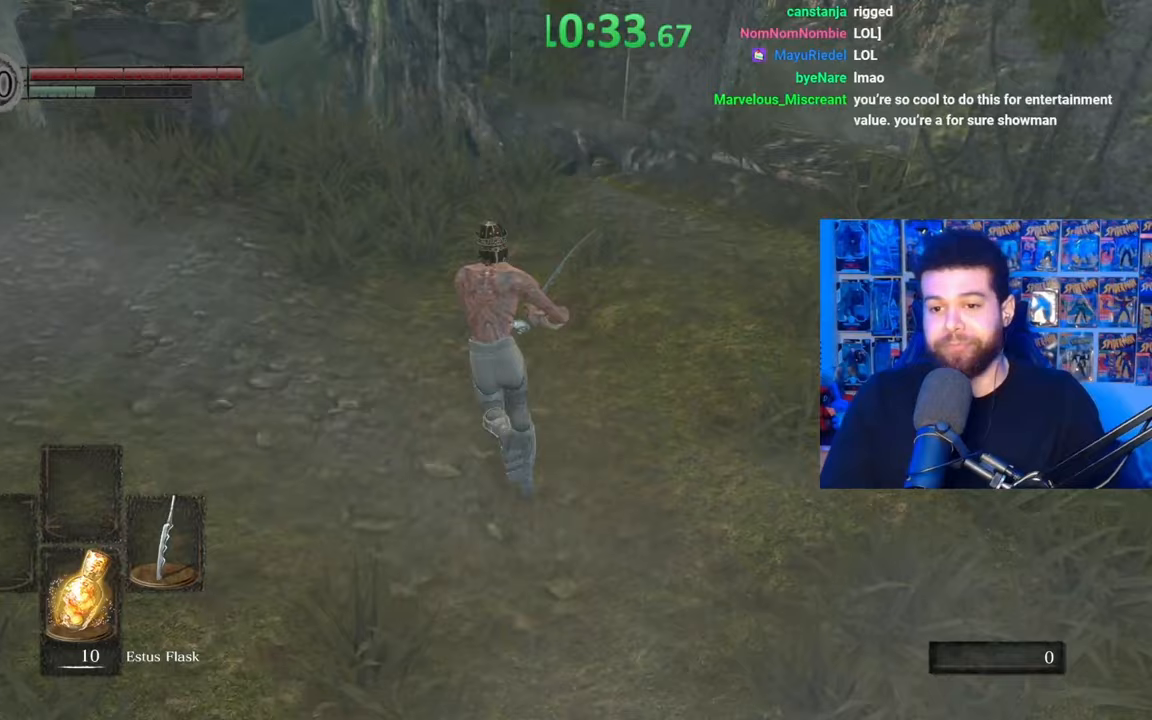
{"buttons": [], "left_stick": "up", "right_stick": "down", "events": [[267, "B", "up"], [400, "right_stick", "down"]]}
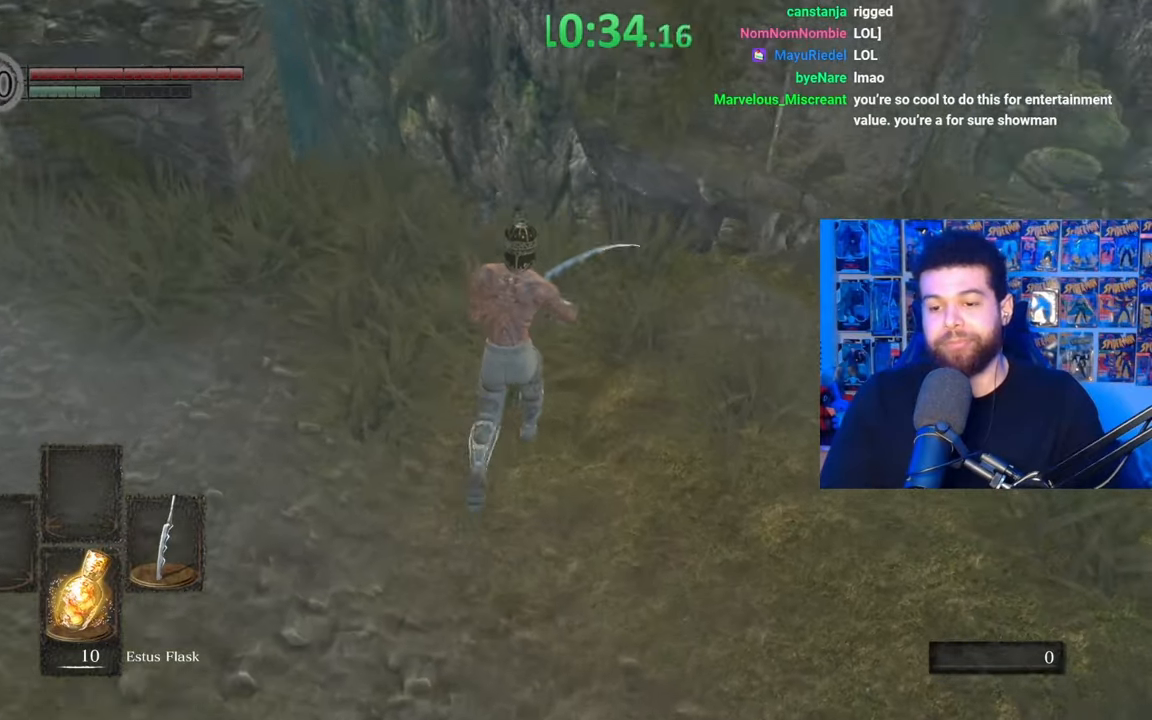
{"buttons": [], "left_stick": "up", "right_stick": "right", "events": [[17, "right_stick", "center"], [467, "right_stick", "right"]]}
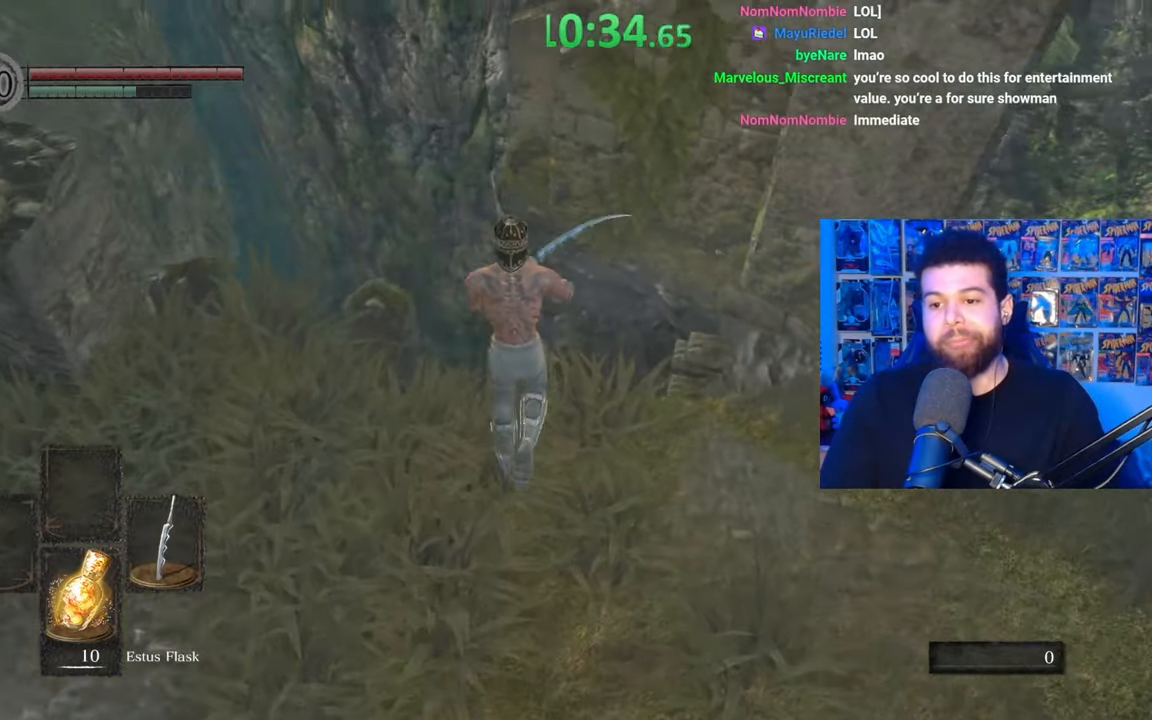
{"buttons": [], "left_stick": "center", "right_stick": "right", "events": [[117, "right_stick", "center"], [317, "left_stick", "center"], [500, "right_stick", "right"]]}
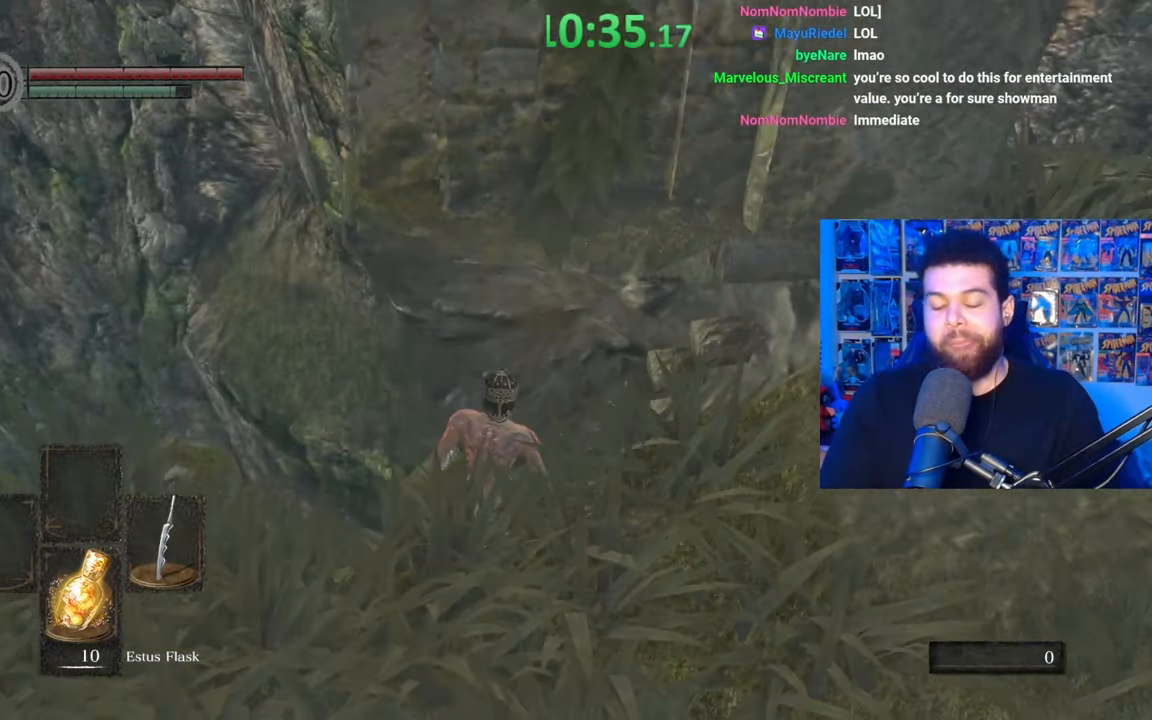
{"buttons": ["B"], "left_stick": "up-right", "right_stick": "center", "events": [[50, "left_stick", "up-right"], [267, "right_stick", "center"], [350, "B", "down"]]}
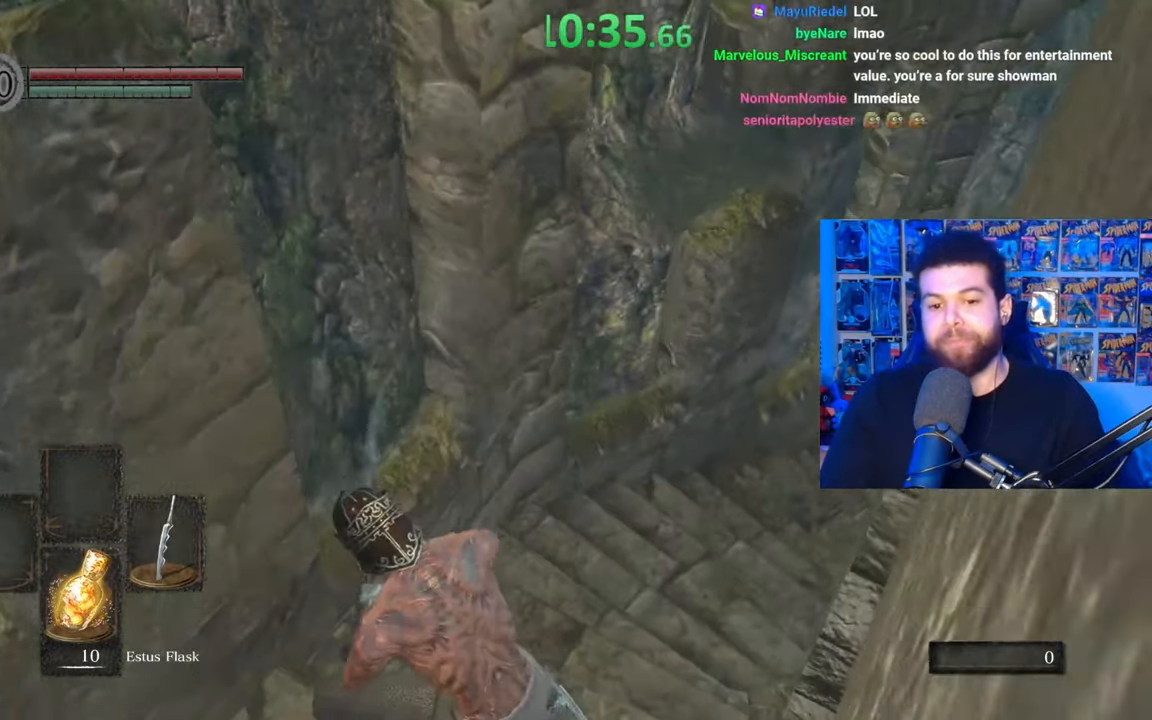
{"buttons": ["B"], "left_stick": "up", "right_stick": "center", "events": [[100, "right_stick", "right"], [167, "left_stick", "up"], [250, "right_stick", "center"]]}